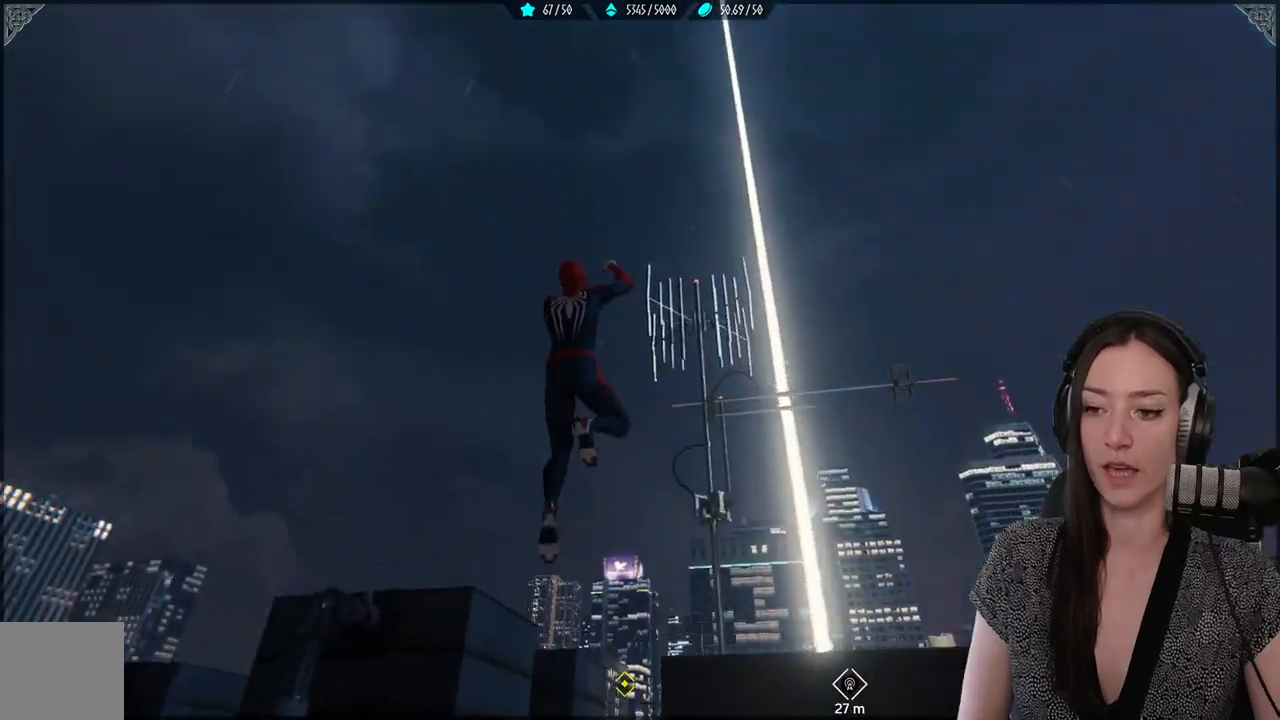
Gameplay with a controller (Xbox layout); each line is a JSON object with the inputs held at the frame after it. "events" lists button and stick changes between this image and that frame as [ms after this image, input, new state], when the widget could be followed in between. Not read: SELECT.
{"buttons": [], "left_stick": "right", "right_stick": "center", "events": [[17, "R2", "down"], [133, "left_stick", "center"], [317, "R2", "up"], [317, "left_stick", "right"], [350, "right_stick", "center"]]}
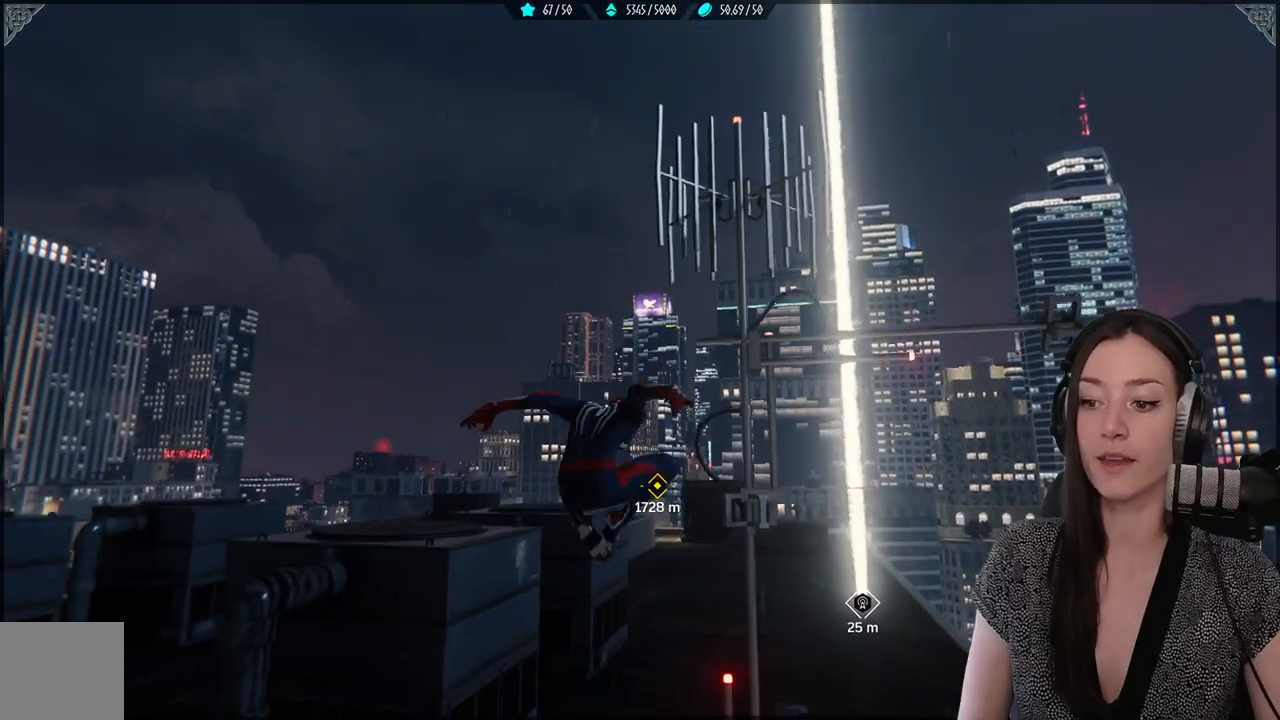
{"buttons": [], "left_stick": "center", "right_stick": "center", "events": [[50, "right_stick", "down"], [317, "left_stick", "center"], [467, "right_stick", "center"]]}
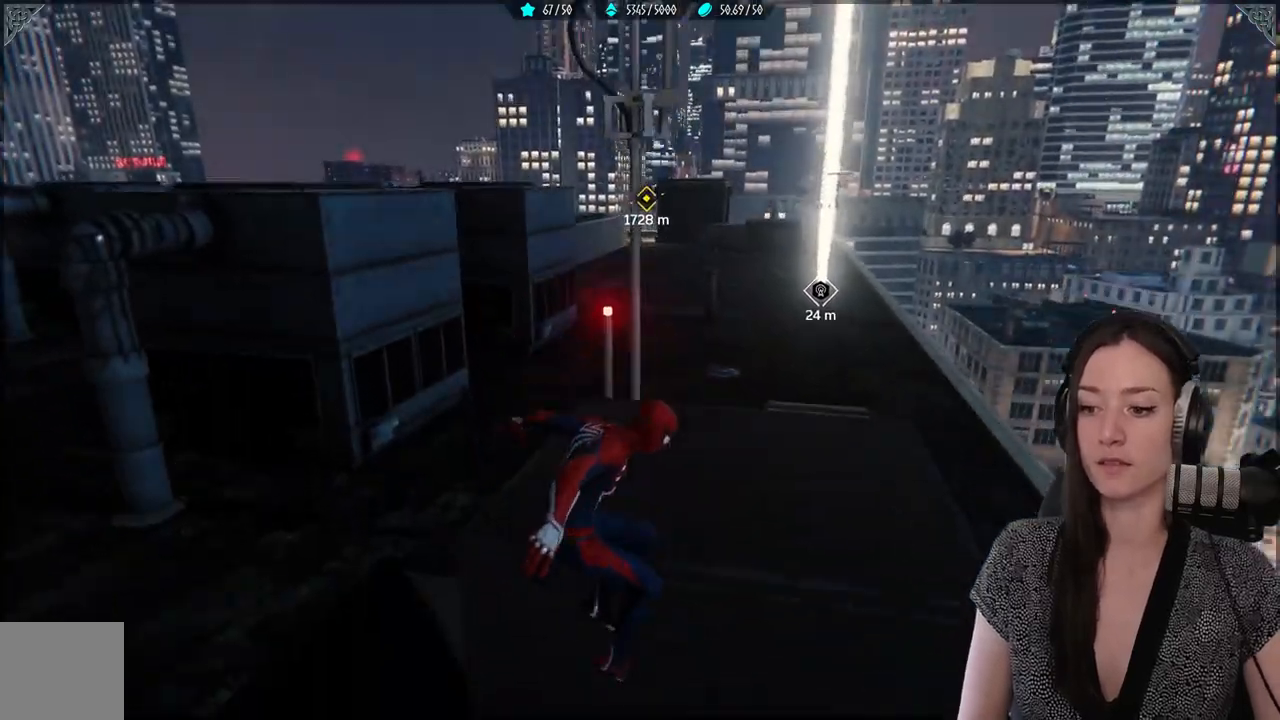
{"buttons": [], "left_stick": "right", "right_stick": "center", "events": [[117, "left_stick", "right"]]}
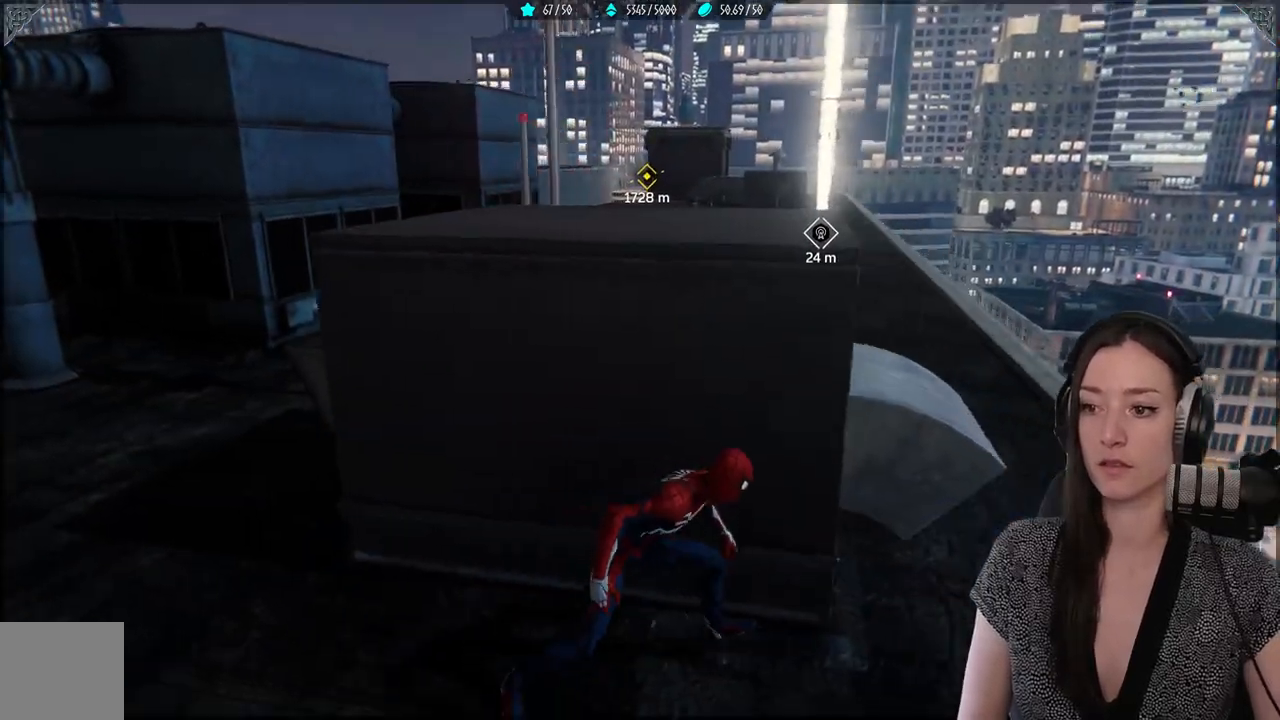
{"buttons": [], "left_stick": "up-right", "right_stick": "center", "events": [[217, "left_stick", "up-right"]]}
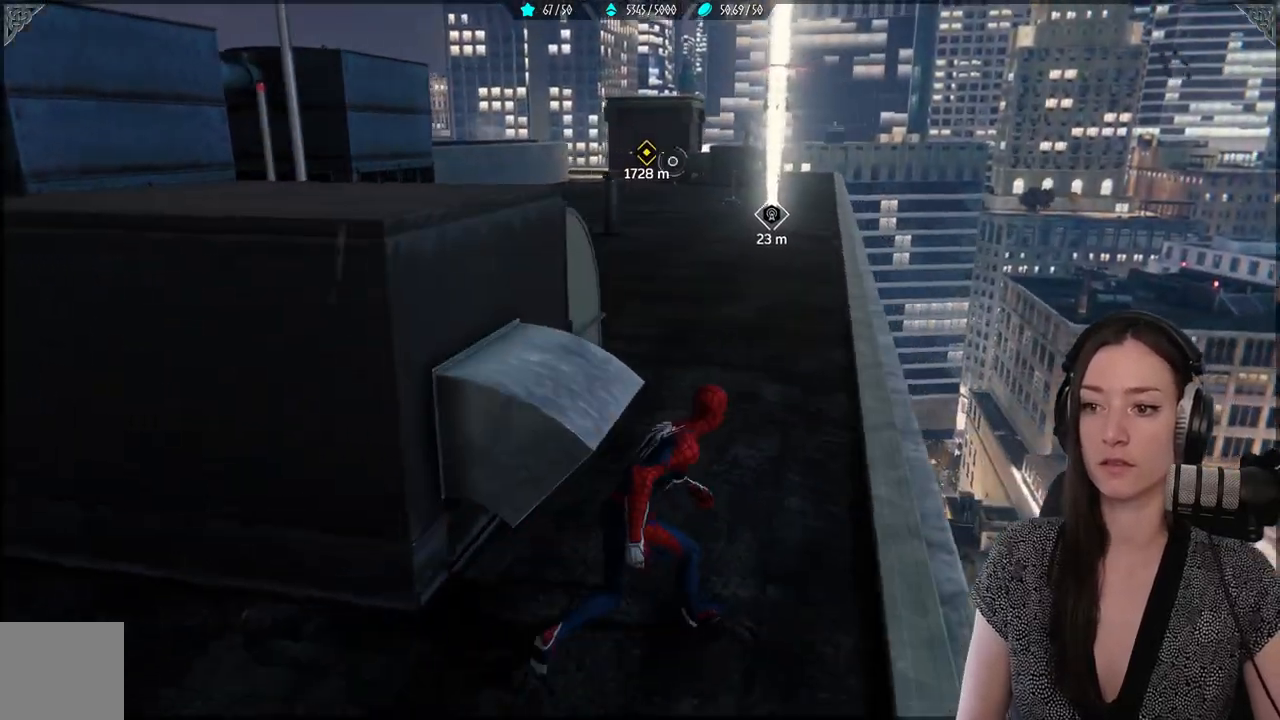
{"buttons": ["R2"], "left_stick": "up", "right_stick": "center", "events": [[217, "R2", "down"], [417, "left_stick", "up"]]}
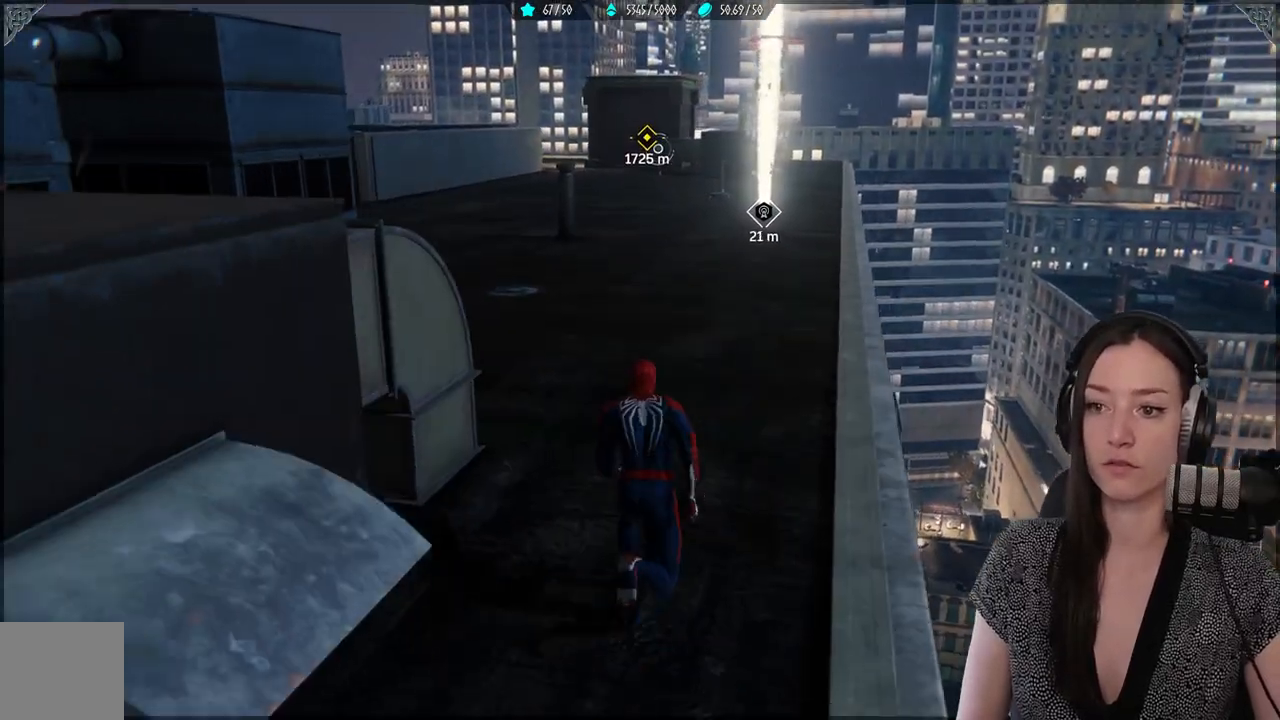
{"buttons": ["R2"], "left_stick": "up", "right_stick": "up-right", "events": [[500, "right_stick", "up-right"]]}
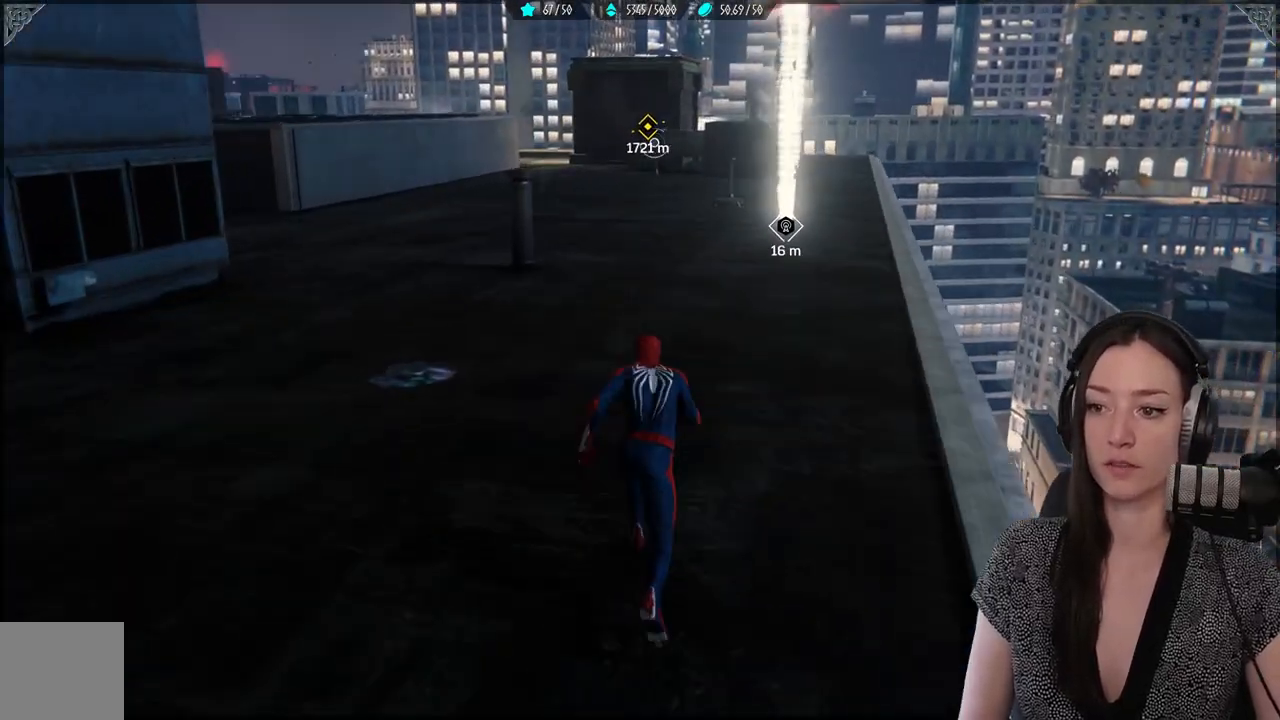
{"buttons": ["R2"], "left_stick": "up", "right_stick": "center", "events": [[133, "right_stick", "center"]]}
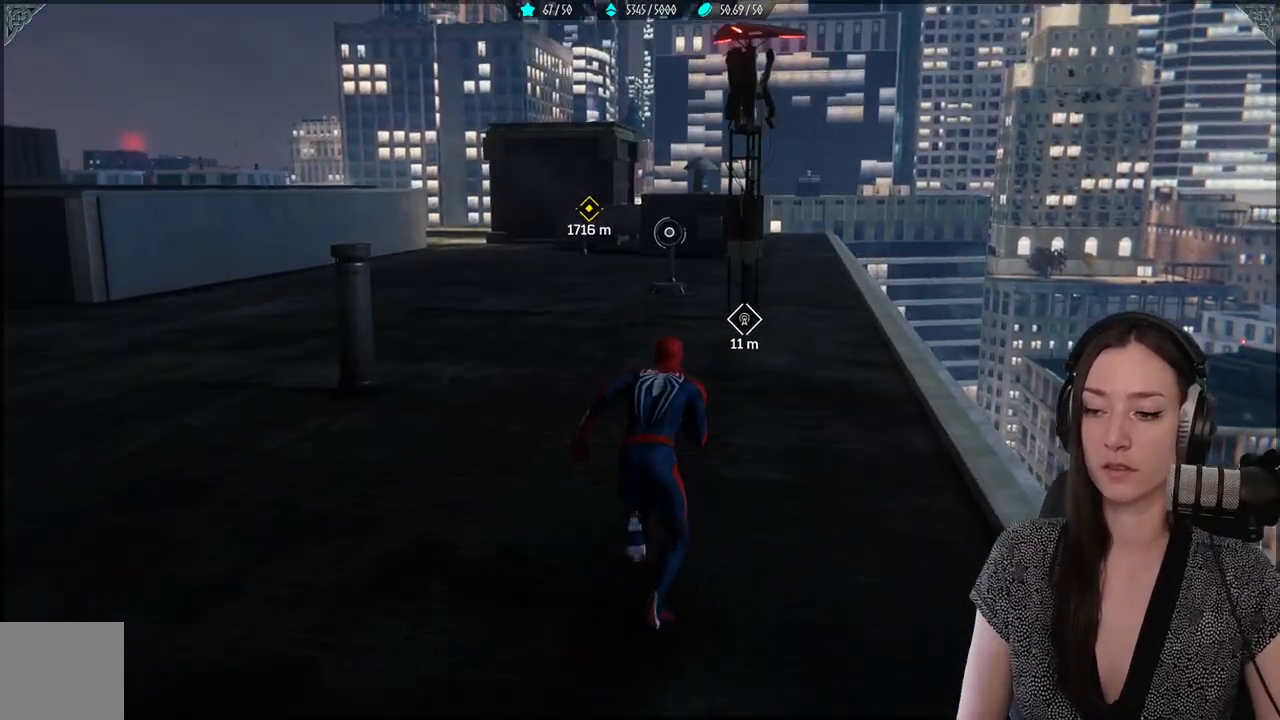
{"buttons": ["R2"], "left_stick": "up", "right_stick": "center", "events": []}
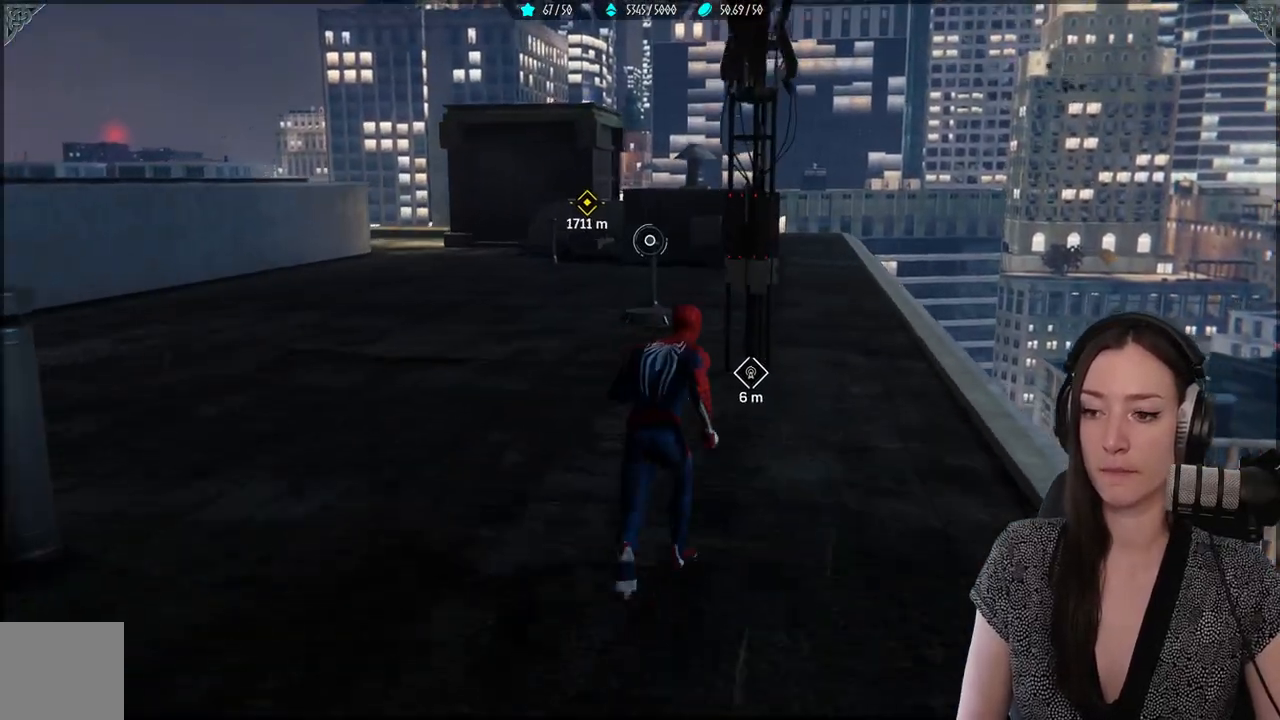
{"buttons": [], "left_stick": "center", "right_stick": "center", "events": [[300, "left_stick", "center"], [400, "R2", "up"]]}
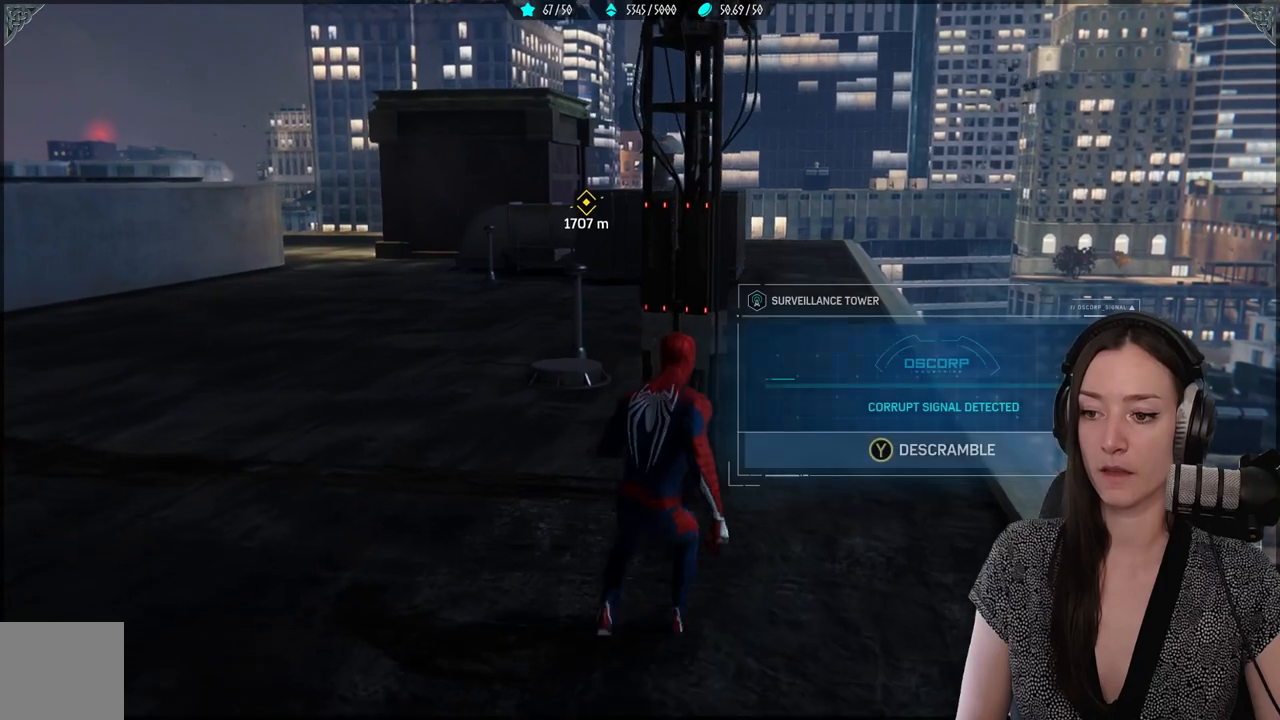
{"buttons": [], "left_stick": "center", "right_stick": "center", "events": []}
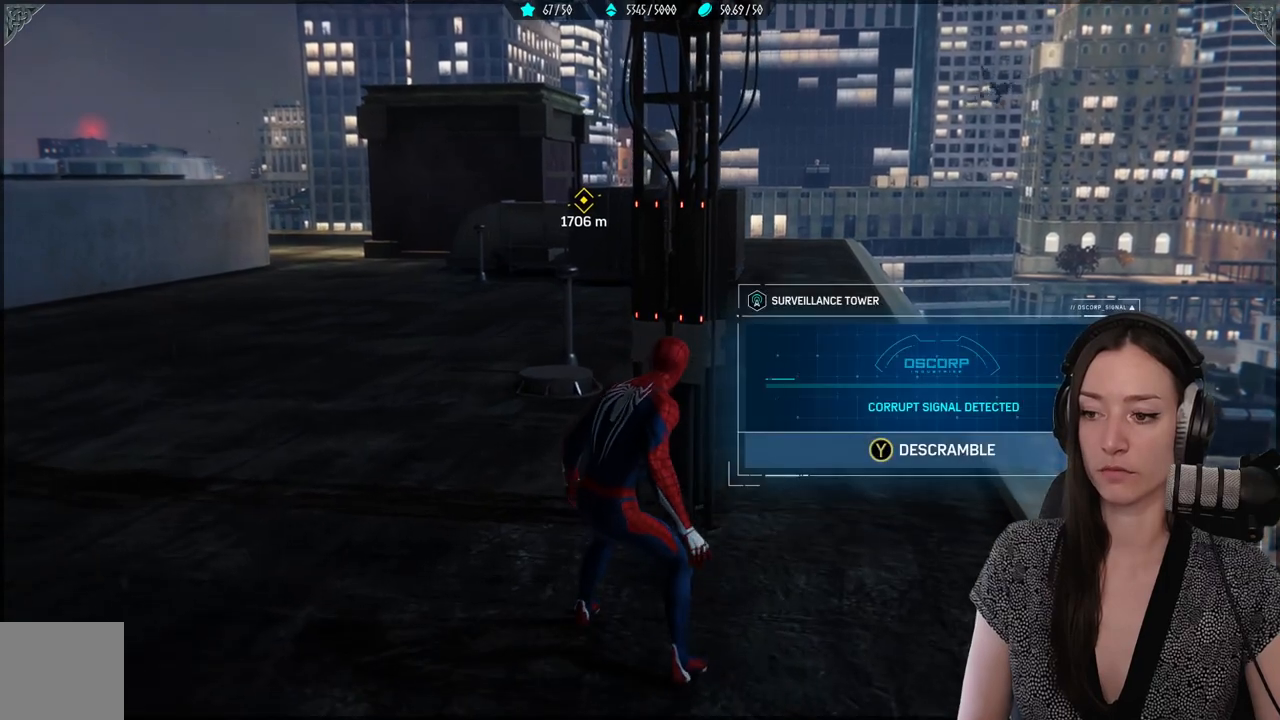
{"buttons": ["Y"], "left_stick": "center", "right_stick": "center", "events": [[133, "Y", "down"]]}
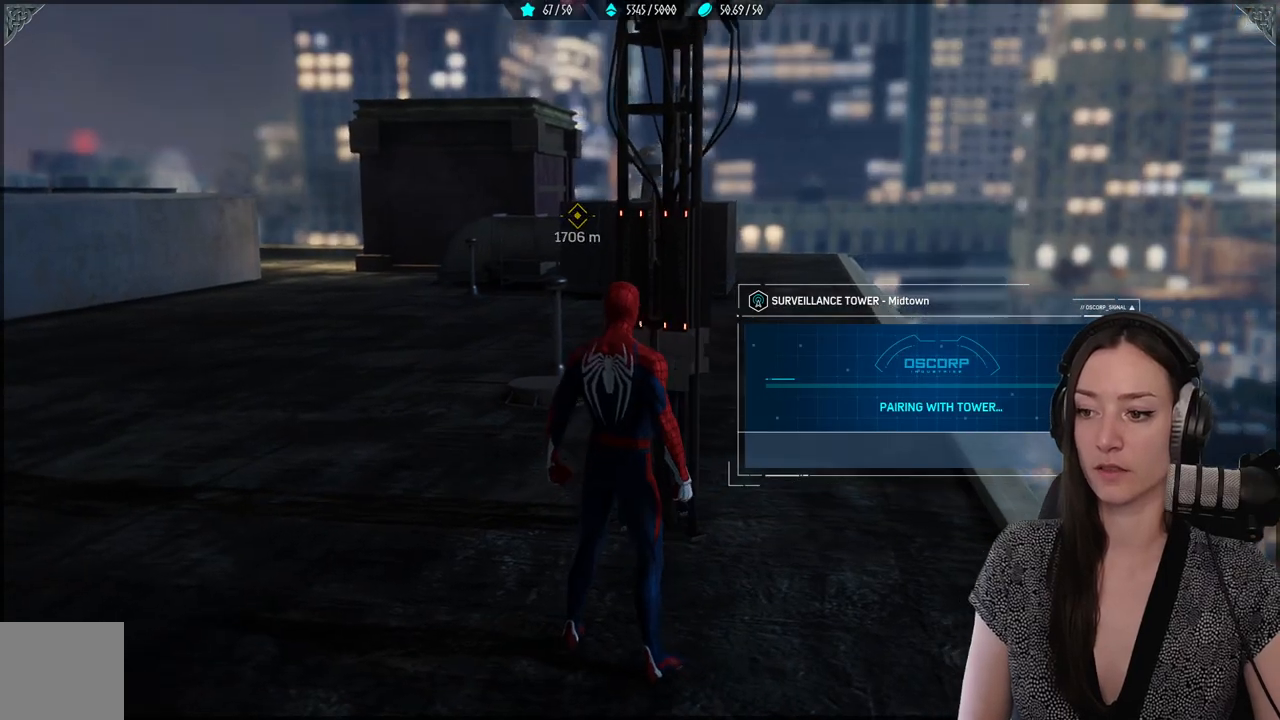
{"buttons": [], "left_stick": "center", "right_stick": "center", "events": [[17, "Y", "up"]]}
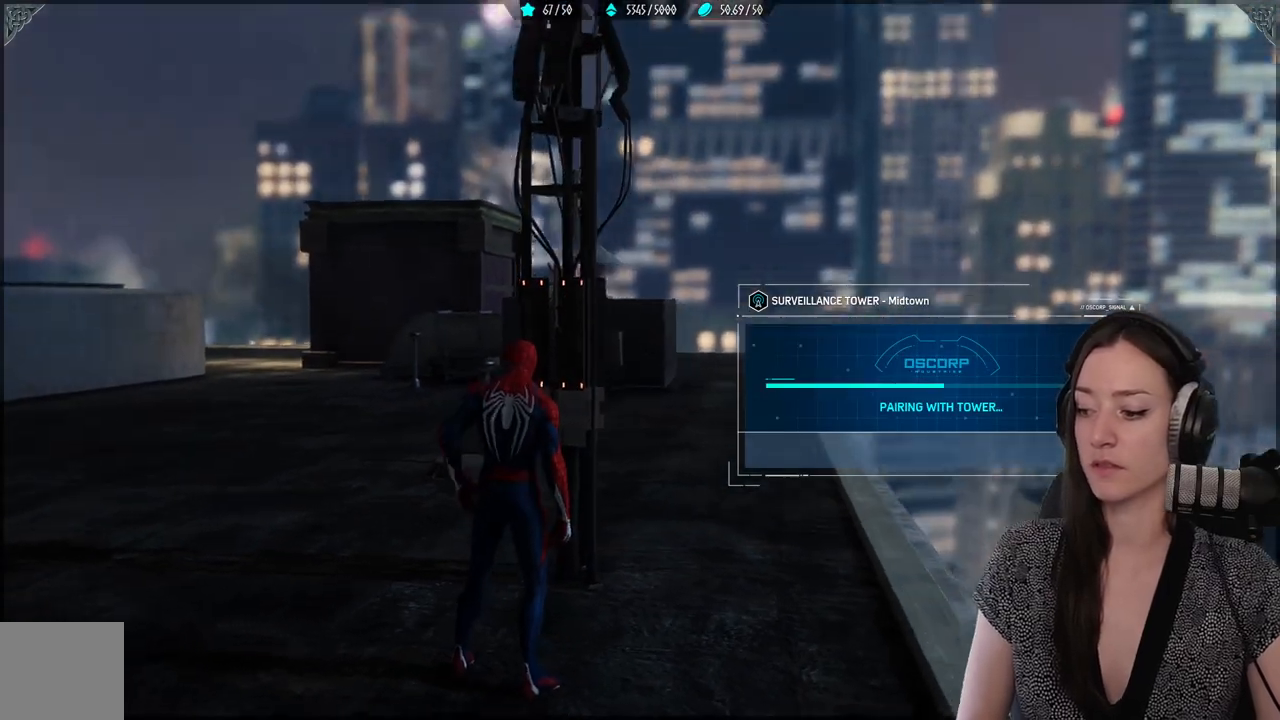
{"buttons": [], "left_stick": "center", "right_stick": "center", "events": []}
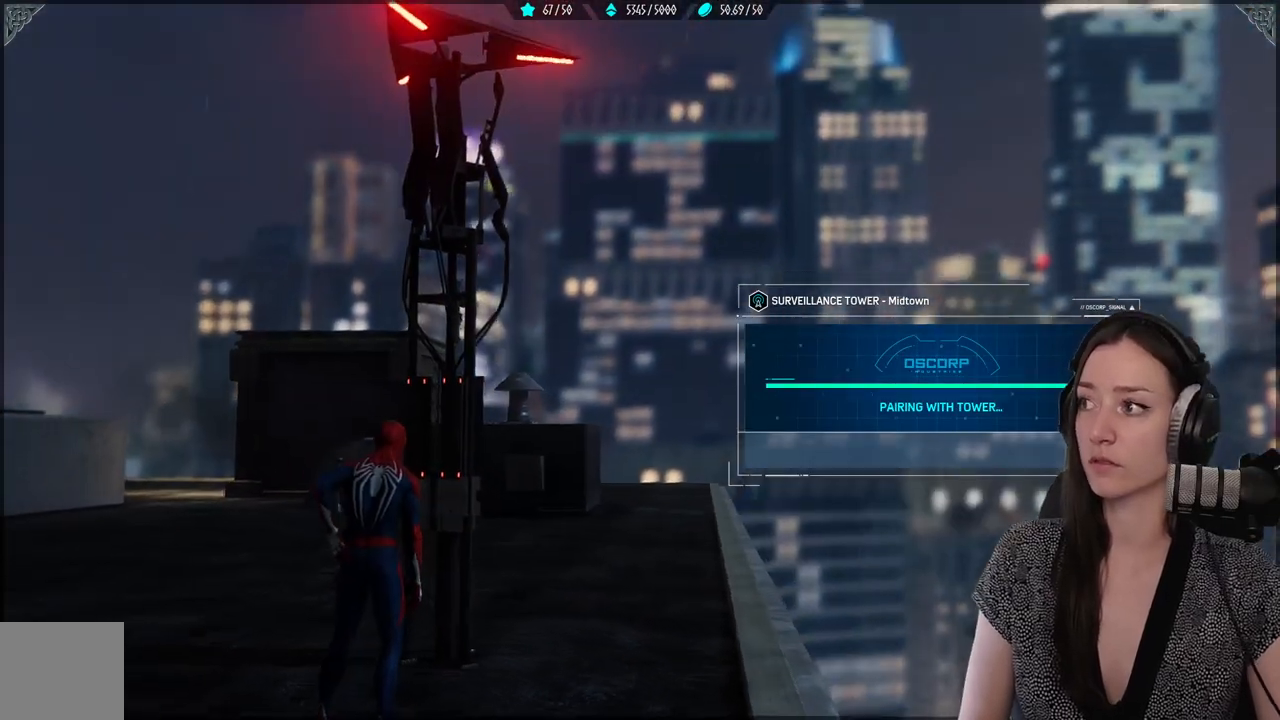
{"buttons": [], "left_stick": "center", "right_stick": "center", "events": []}
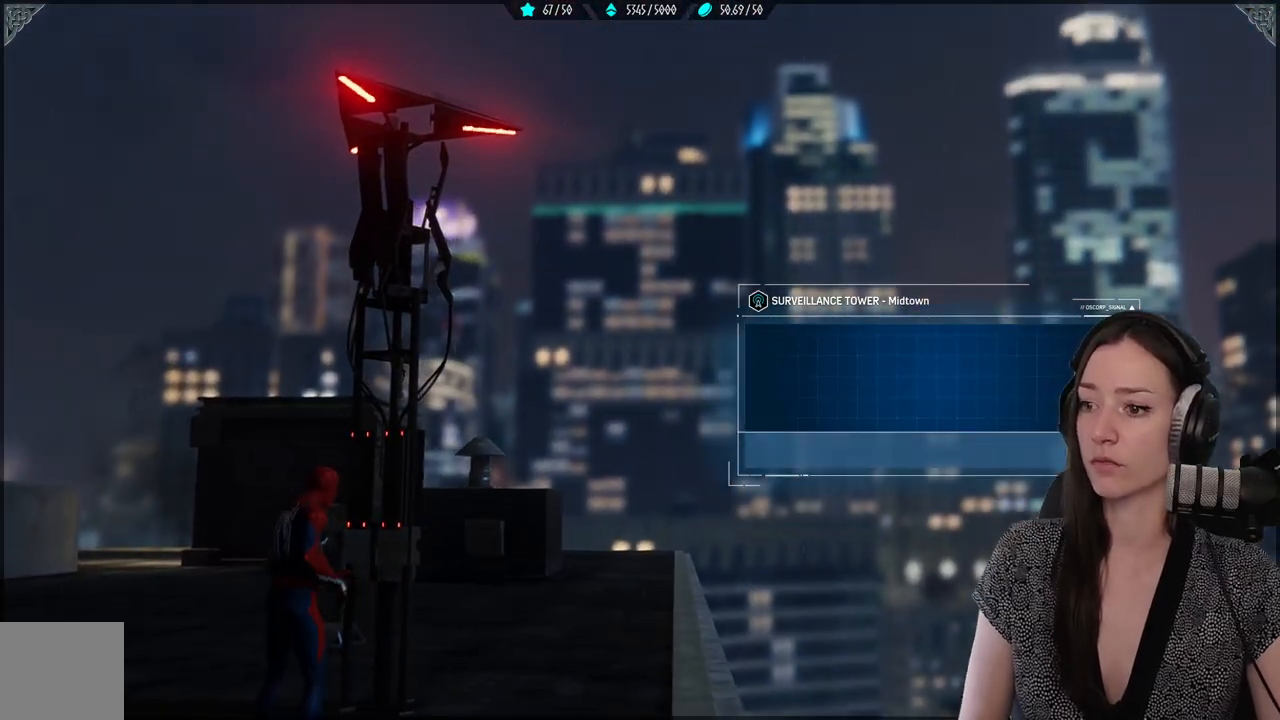
{"buttons": [], "left_stick": "center", "right_stick": "center", "events": []}
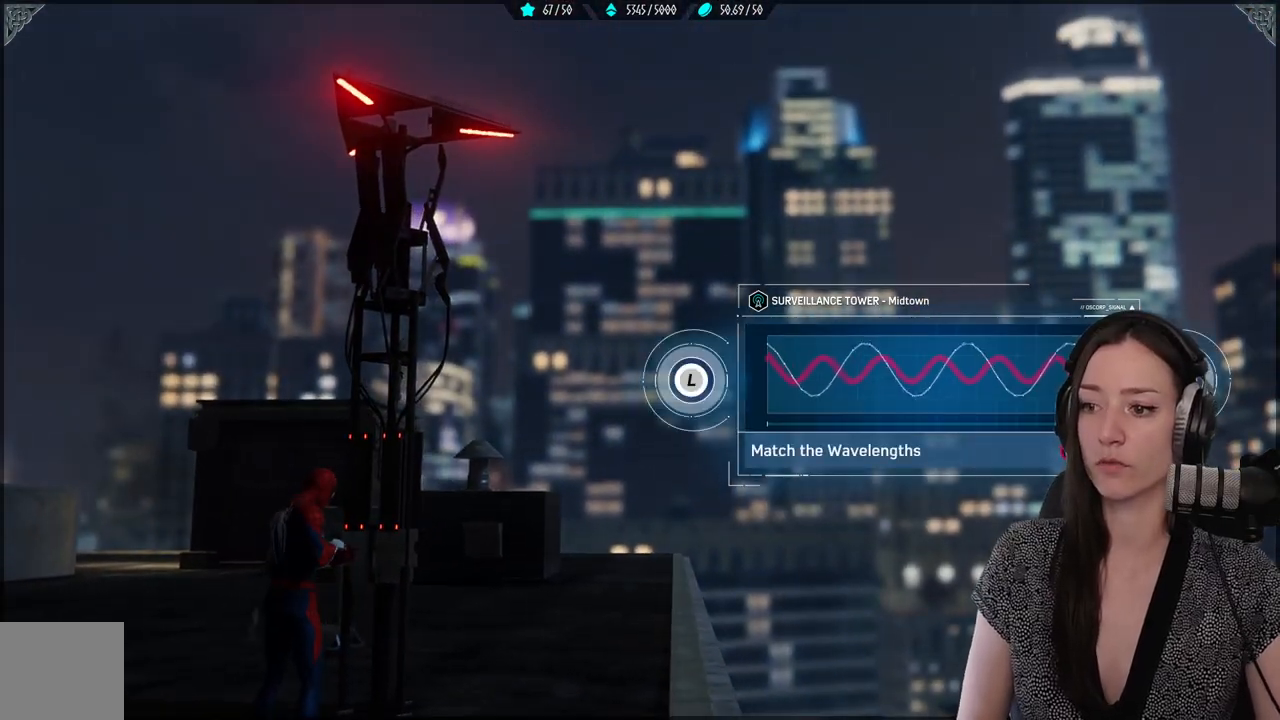
{"buttons": [], "left_stick": "center", "right_stick": "right", "events": [[417, "right_stick", "right"]]}
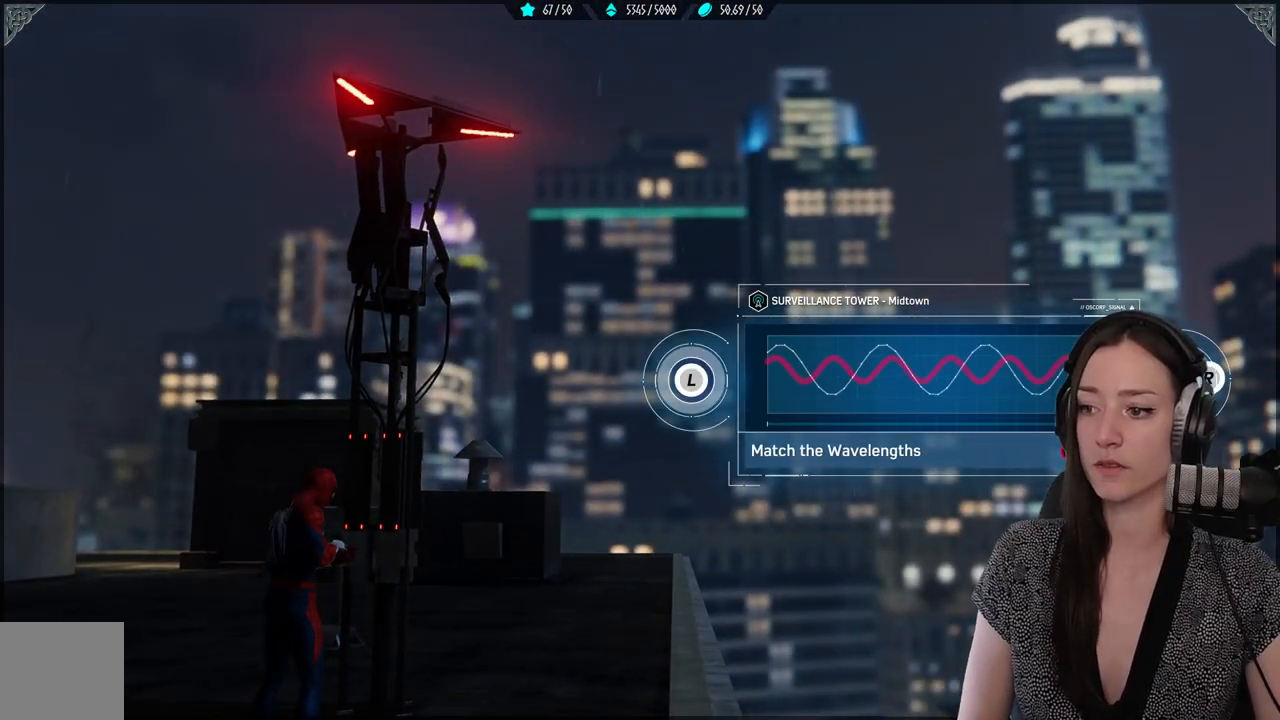
{"buttons": [], "left_stick": "center", "right_stick": "down", "events": [[333, "right_stick", "down-right"], [467, "right_stick", "down"]]}
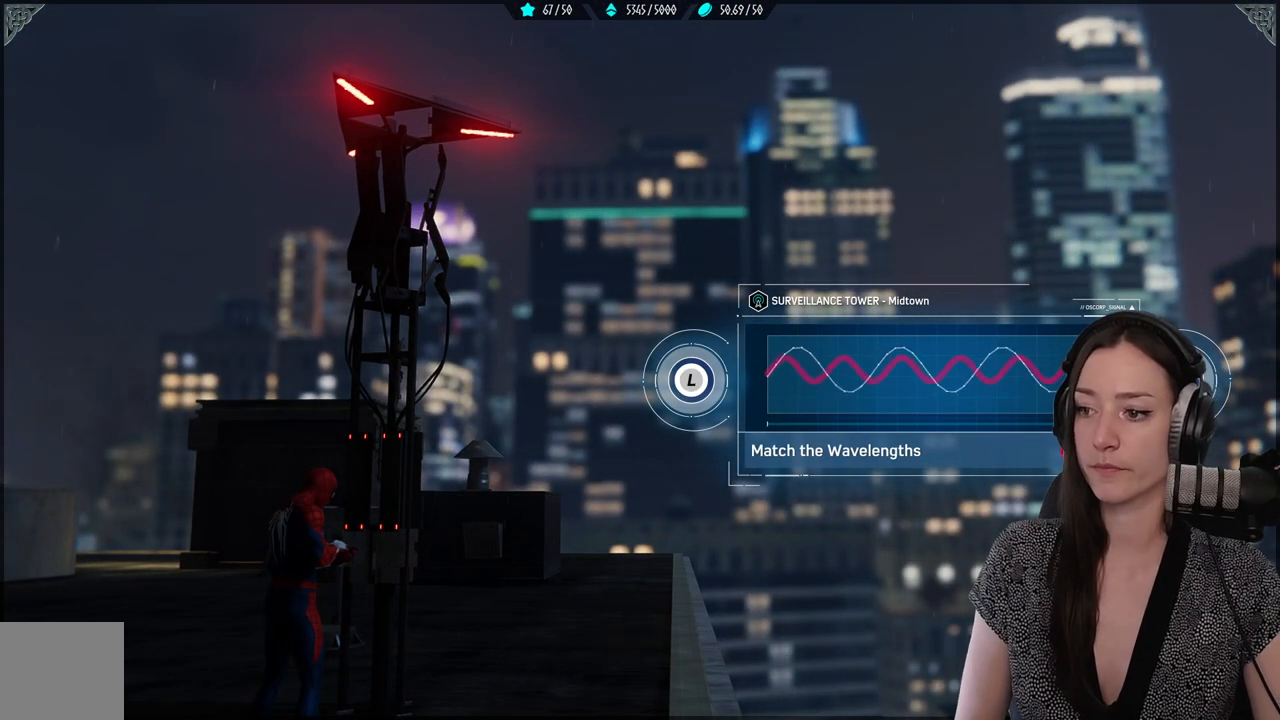
{"buttons": [], "left_stick": "center", "right_stick": "up-left", "events": [[117, "right_stick", "down-left"], [233, "right_stick", "left"], [483, "right_stick", "up-left"]]}
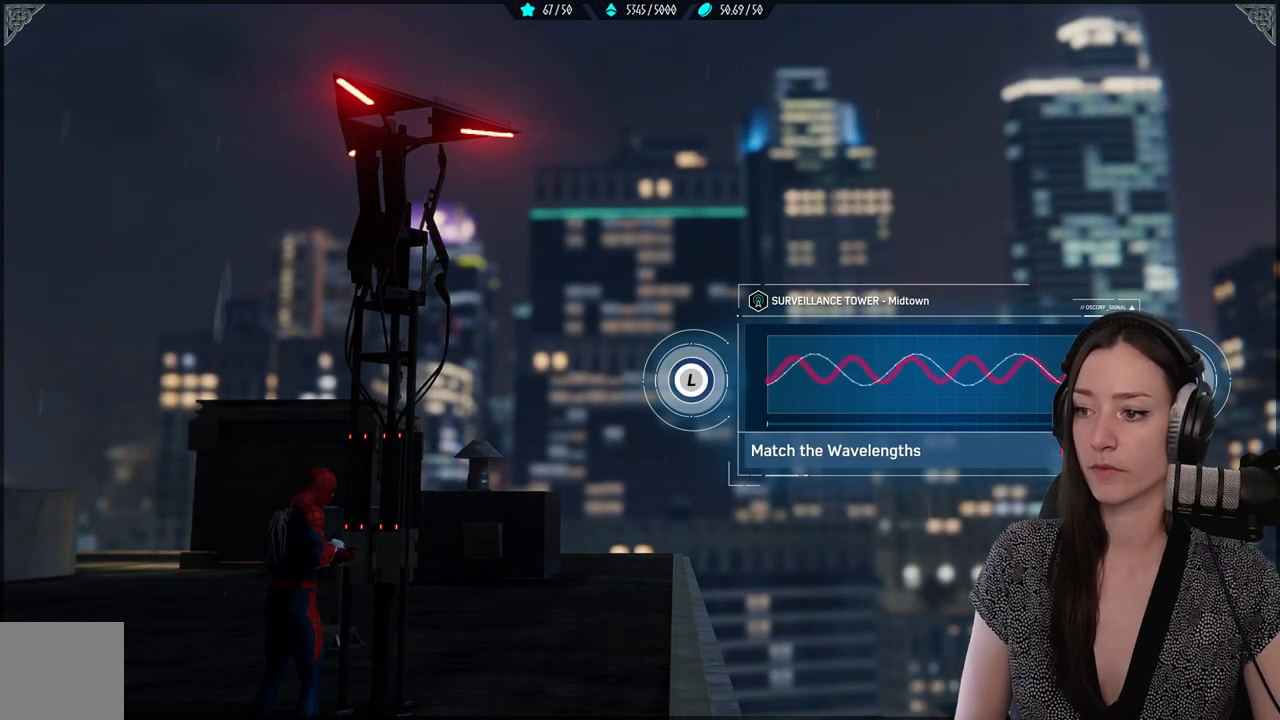
{"buttons": [], "left_stick": "center", "right_stick": "up-left", "events": []}
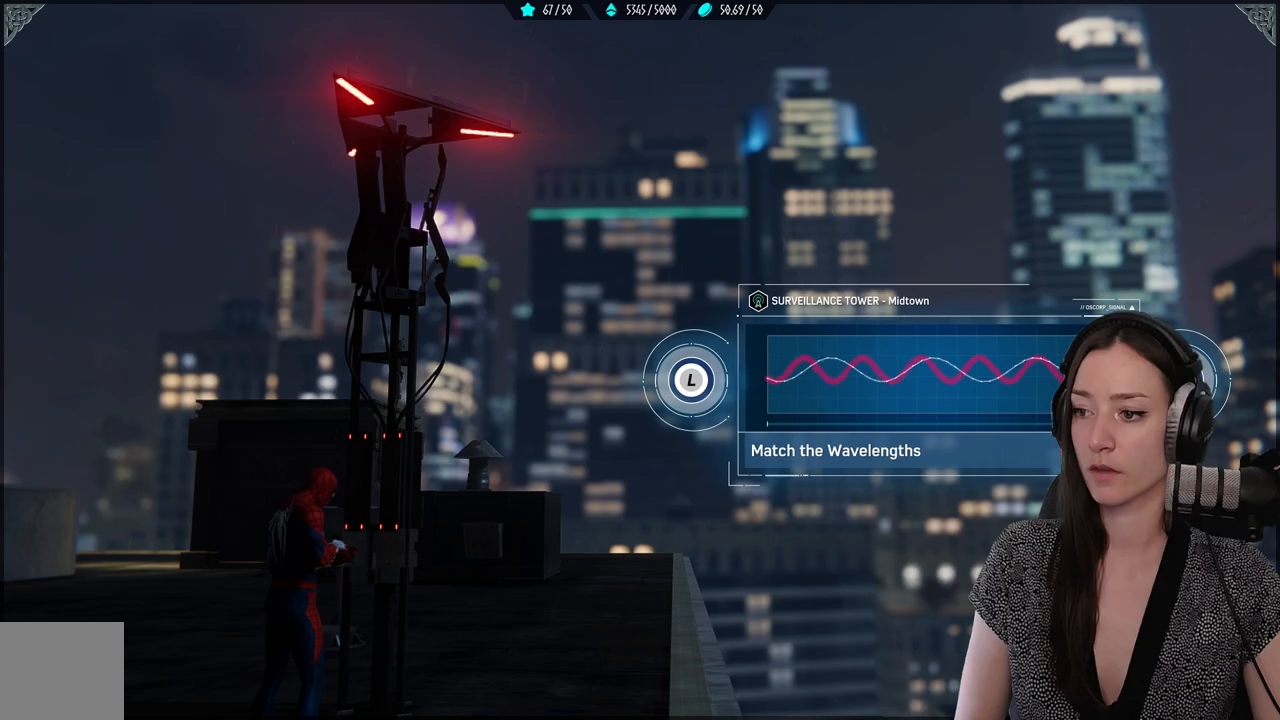
{"buttons": [], "left_stick": "center", "right_stick": "left", "events": [[67, "right_stick", "center"], [200, "right_stick", "left"]]}
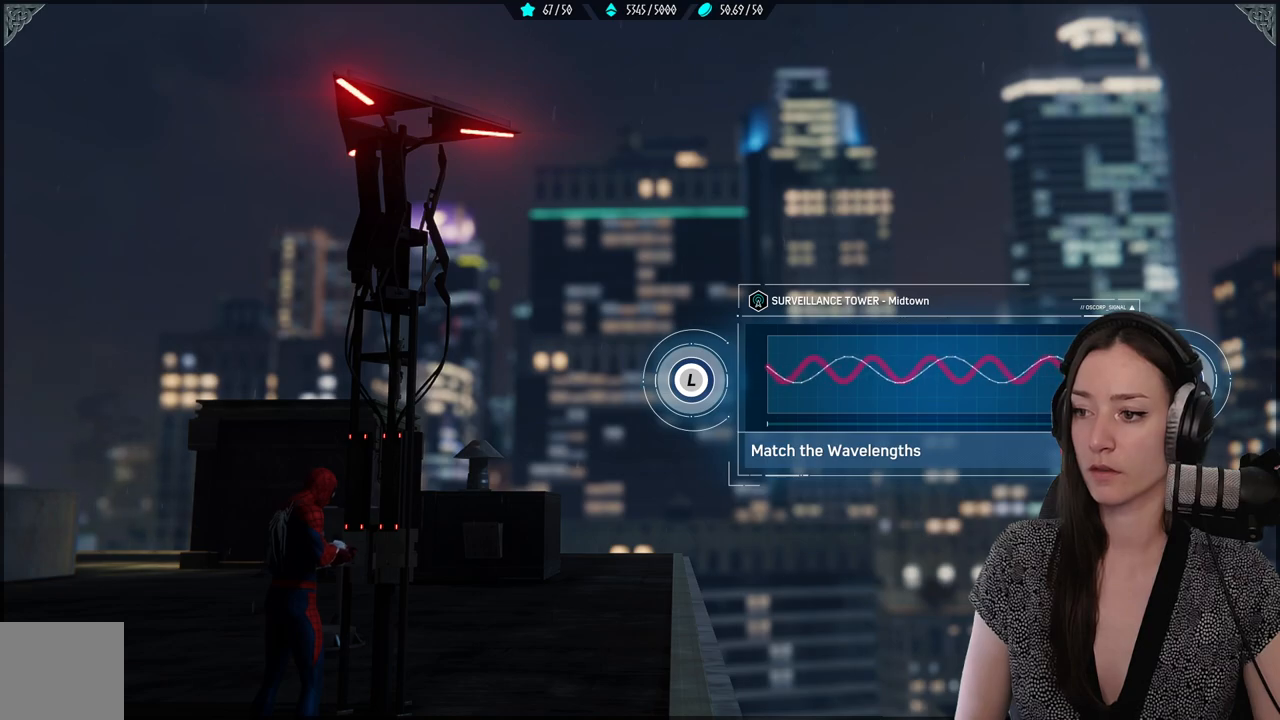
{"buttons": [], "left_stick": "center", "right_stick": "center", "events": [[67, "right_stick", "center"]]}
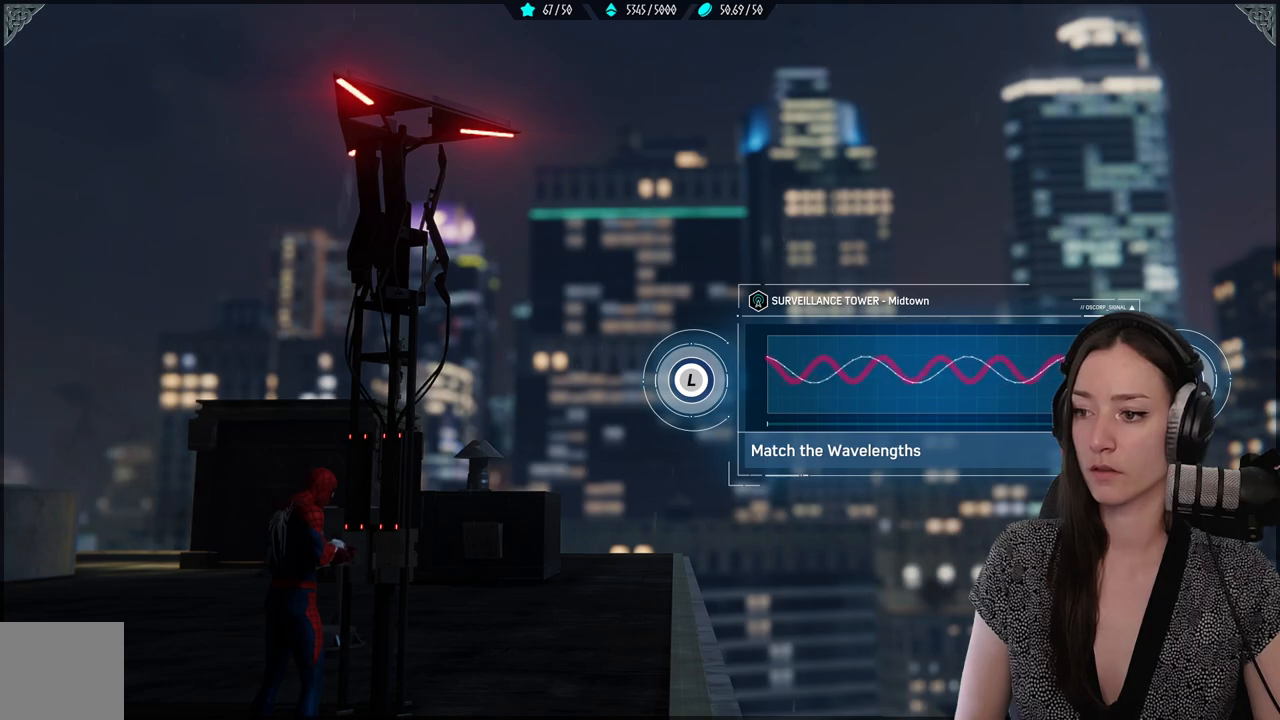
{"buttons": [], "left_stick": "down", "right_stick": "center", "events": [[33, "left_stick", "up-left"], [167, "left_stick", "left"], [333, "left_stick", "down"]]}
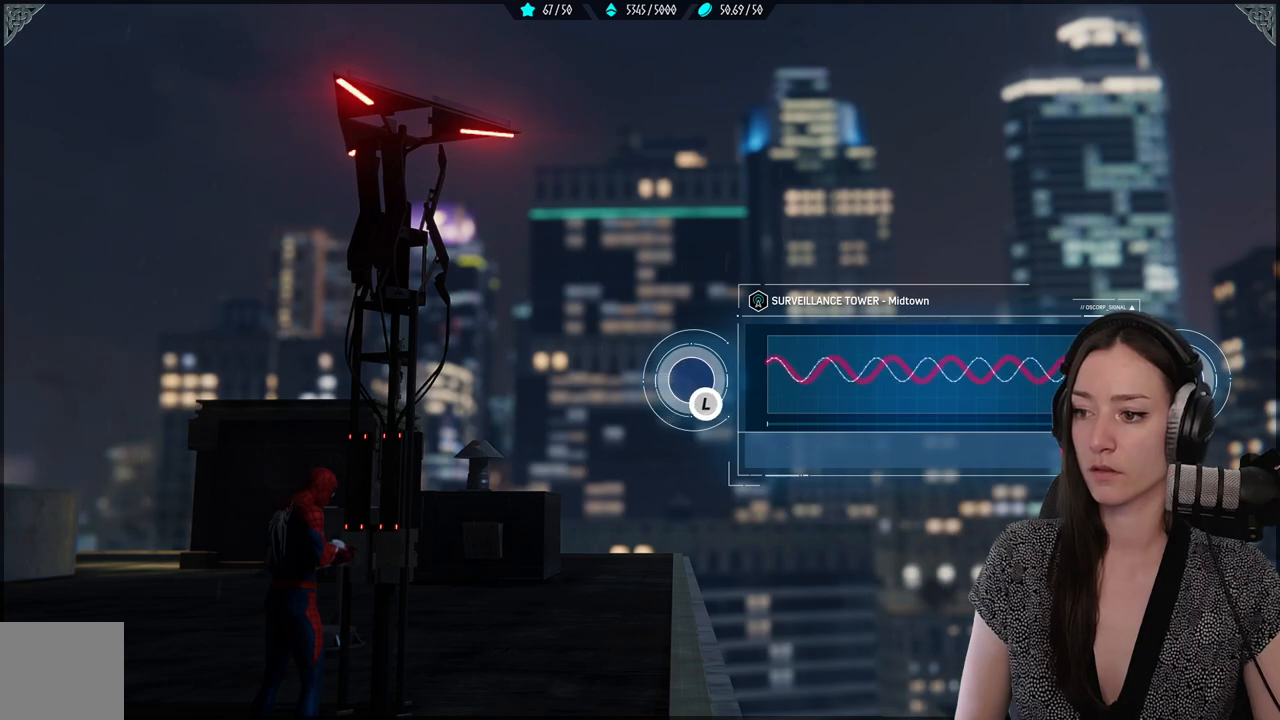
{"buttons": [], "left_stick": "down", "right_stick": "center", "events": []}
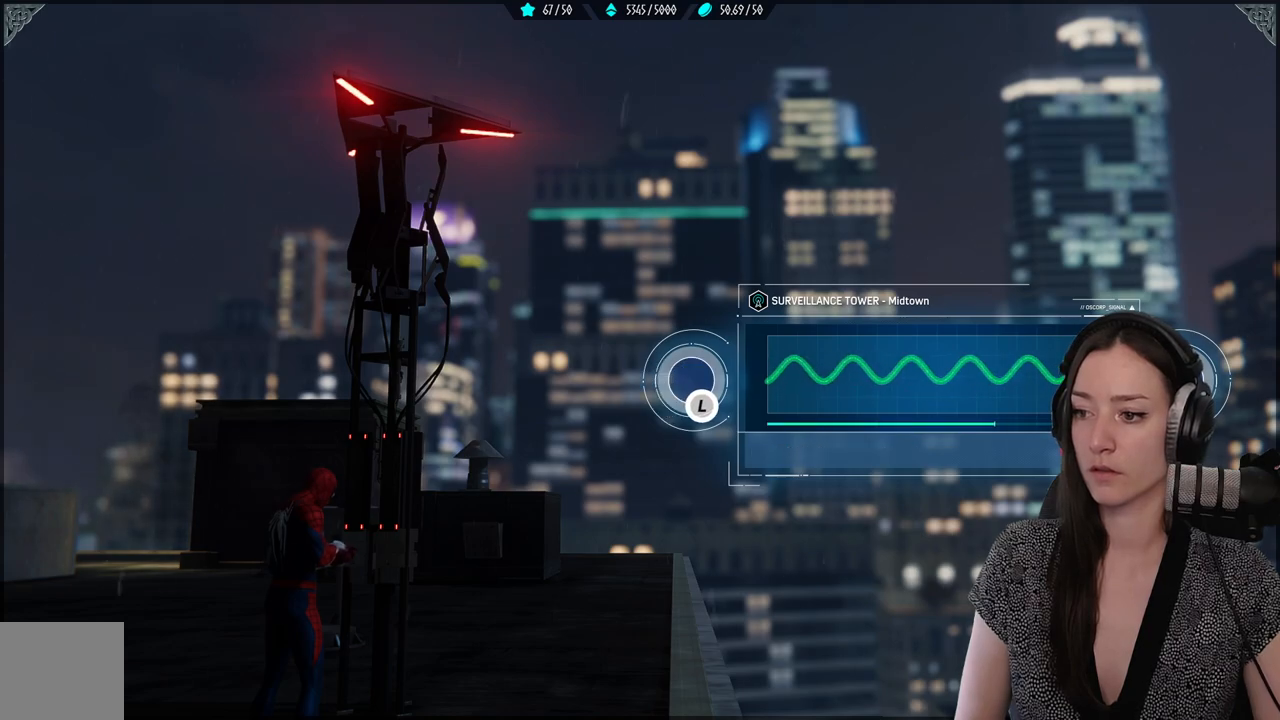
{"buttons": [], "left_stick": "center", "right_stick": "center", "events": [[17, "left_stick", "center"]]}